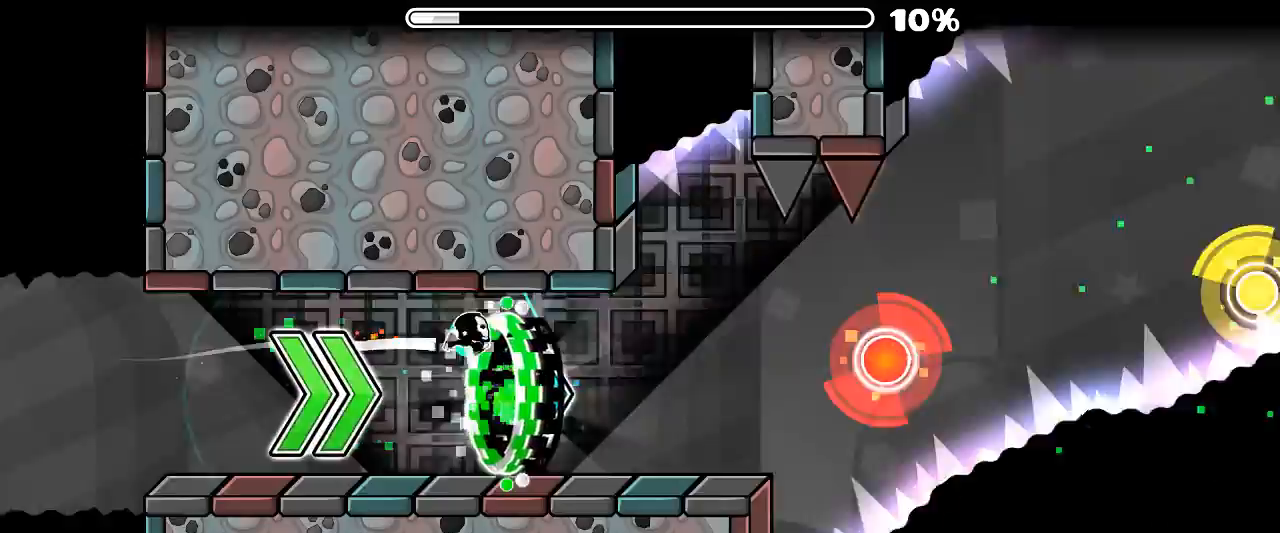
Gameplay with keyboard and mouse; each line is a JSON object with the keys and mouse buttons held at the frame after it. "events" lists presses ("down") and releases ("up") of "mouse_left", "mouse_wheel", "mouse_right", "mouse_mb4" and "mouse_mb5" between this image and that frame as [ms after this image, input, new state], when the widget could be followed in between. "mouse_left", "mouse_wheel", "mouse_right", "mouse_mb4", "mouse_mb5" = the "left", "wheel", "right", "mb4", "mb5" buttons of the "mouse" list. No other keys are recorded. "wheel" means that the mouse wheel is clicked or scrolled. Mouse movement is not recorded. Not read: x z.
{"keys": [], "mouse": [], "events": [[333, "mouse_left", "down"], [400, "mouse_left", "up"]]}
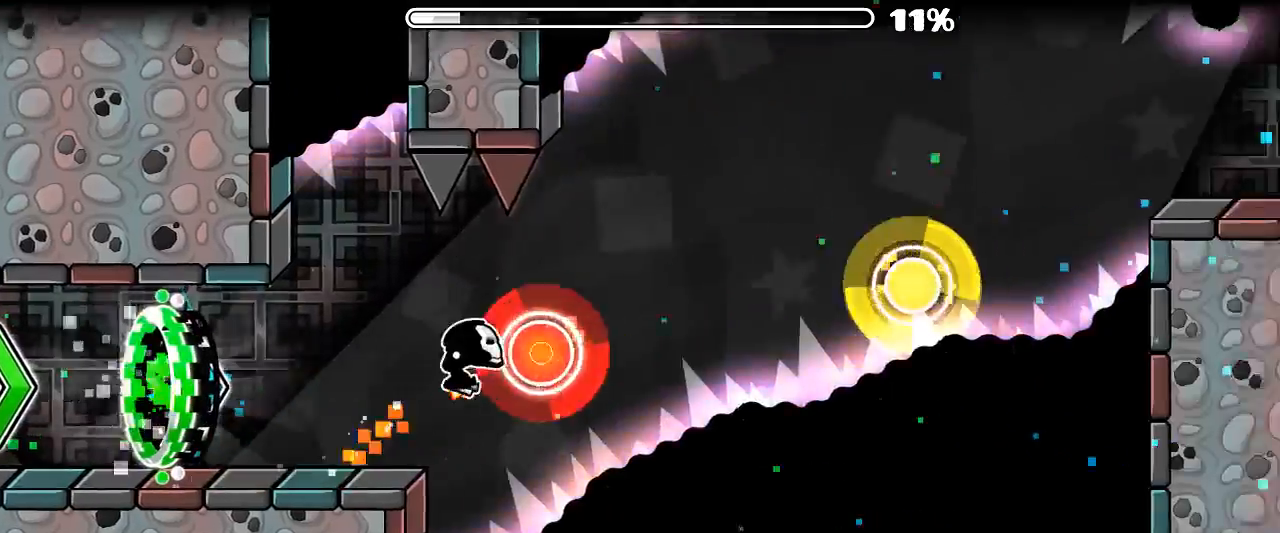
{"keys": [], "mouse": [], "events": [[100, "mouse_left", "down"], [200, "mouse_left", "up"]]}
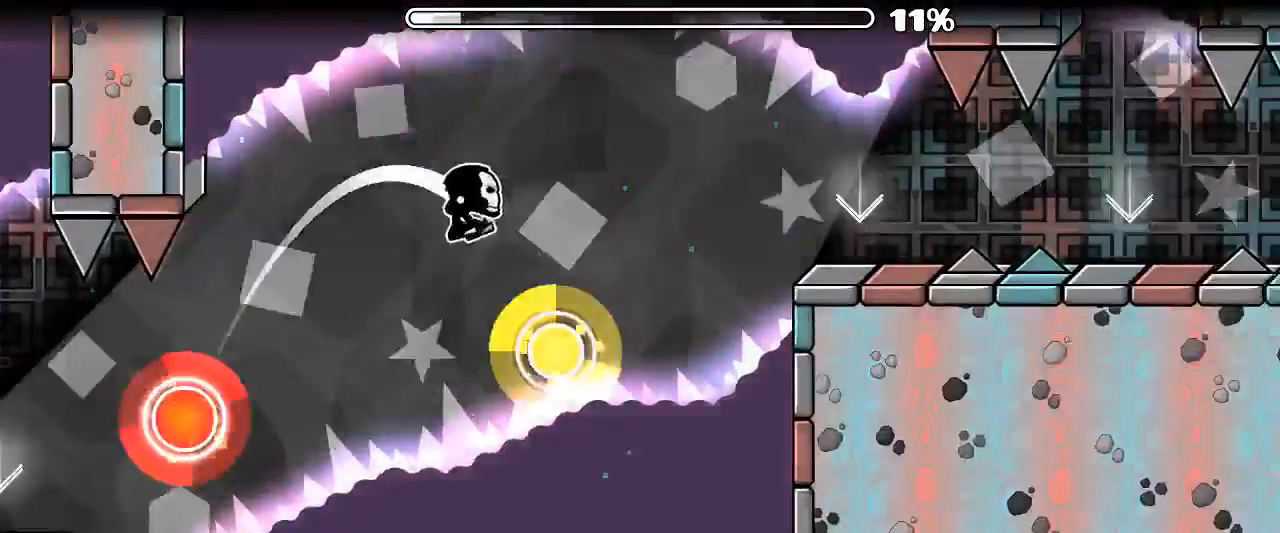
{"keys": [], "mouse": [], "events": [[66, "mouse_left", "down"], [200, "mouse_left", "up"]]}
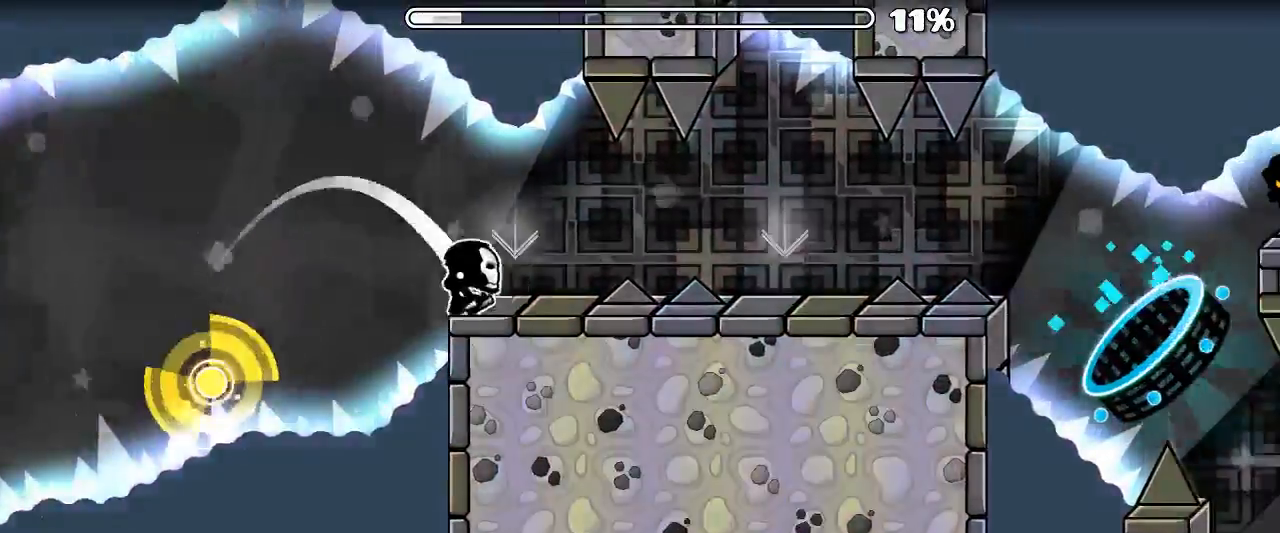
{"keys": [], "mouse": [], "events": [[66, "mouse_left", "down"], [166, "mouse_left", "up"], [433, "mouse_left", "down"], [500, "mouse_left", "up"]]}
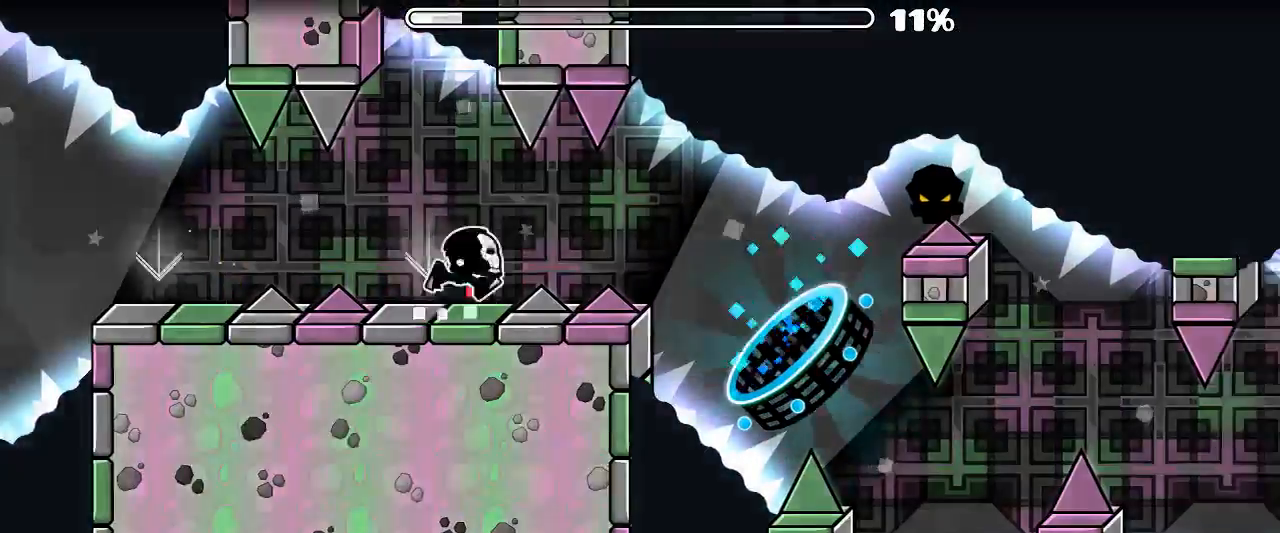
{"keys": [], "mouse": [], "events": []}
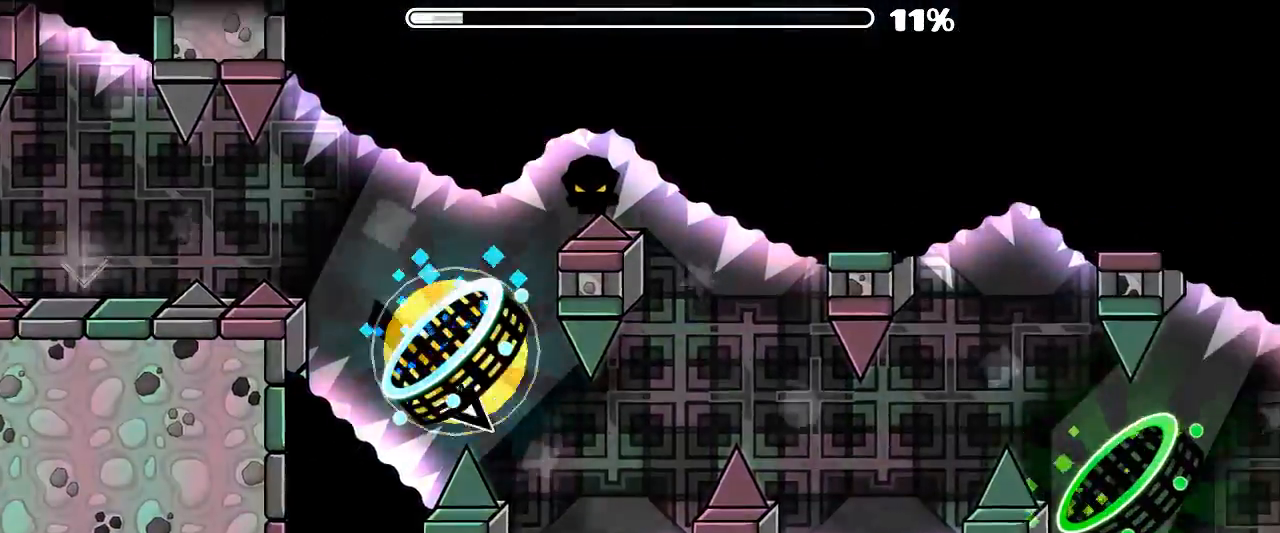
{"keys": [], "mouse": [], "events": [[133, "mouse_left", "down"], [333, "mouse_left", "up"]]}
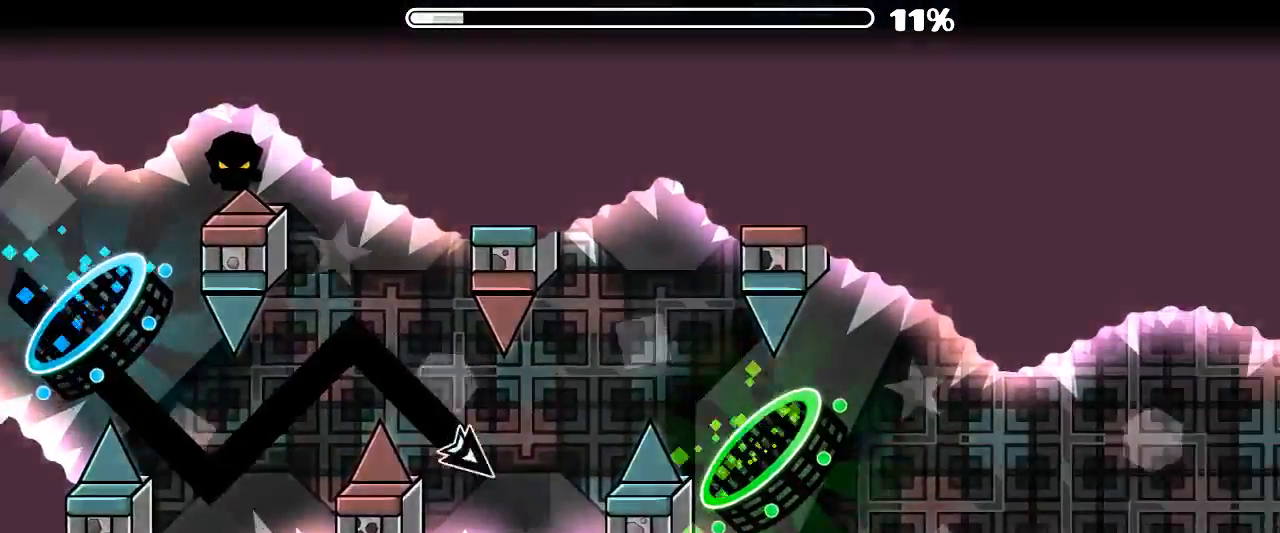
{"keys": [], "mouse": [], "events": [[66, "mouse_left", "down"], [233, "mouse_left", "up"]]}
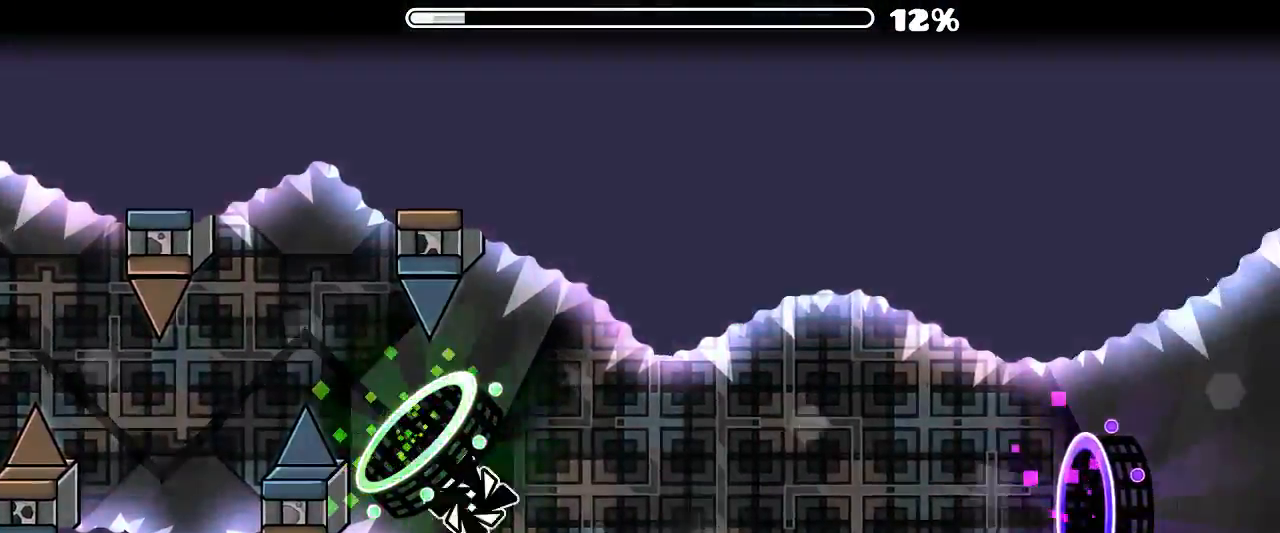
{"keys": [], "mouse": [], "events": [[300, "mouse_left", "down"], [333, "mouse_left", "up"]]}
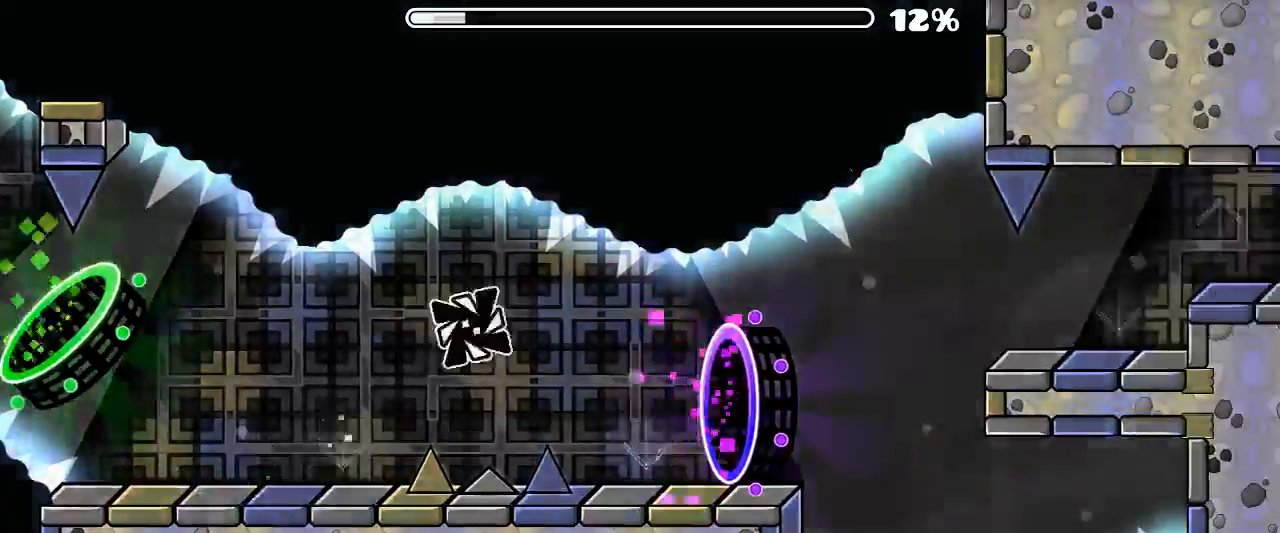
{"keys": [], "mouse": [], "events": [[200, "mouse_left", "down"], [300, "mouse_left", "up"]]}
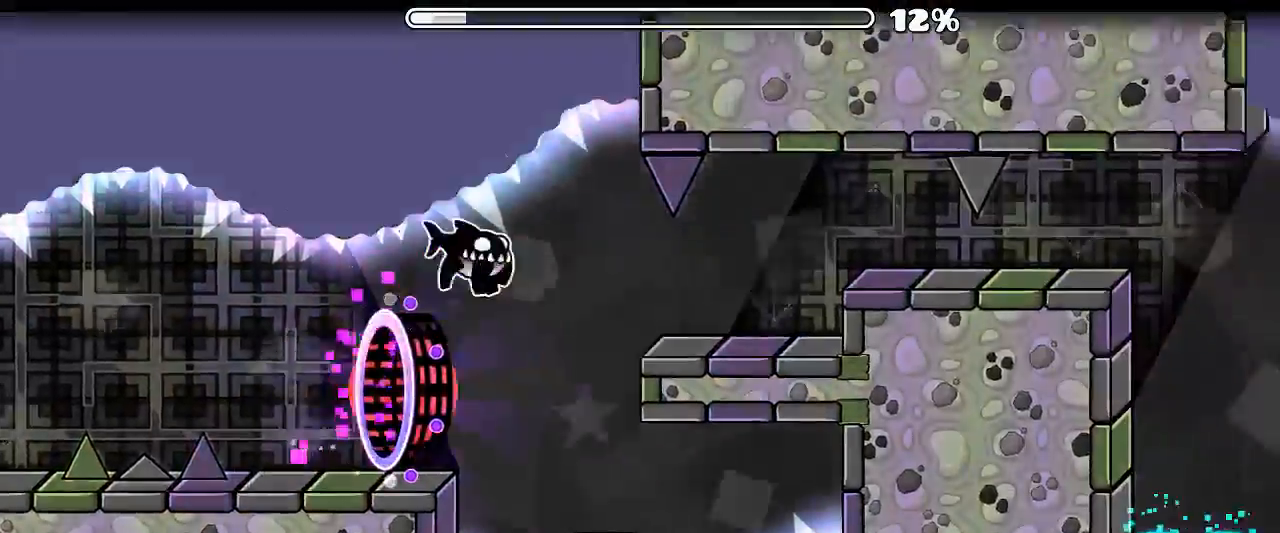
{"keys": [], "mouse": [], "events": [[366, "mouse_left", "down"], [466, "mouse_left", "up"]]}
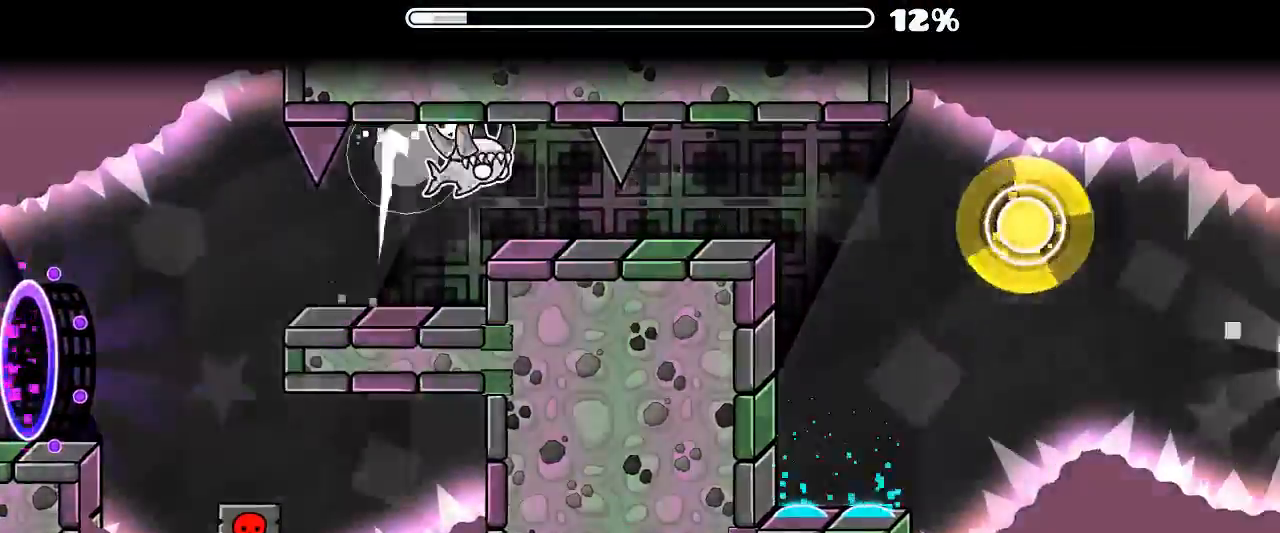
{"keys": [], "mouse": ["left"], "events": [[66, "mouse_left", "down"], [166, "mouse_left", "up"], [333, "mouse_left", "down"], [433, "mouse_left", "up"], [500, "mouse_left", "down"]]}
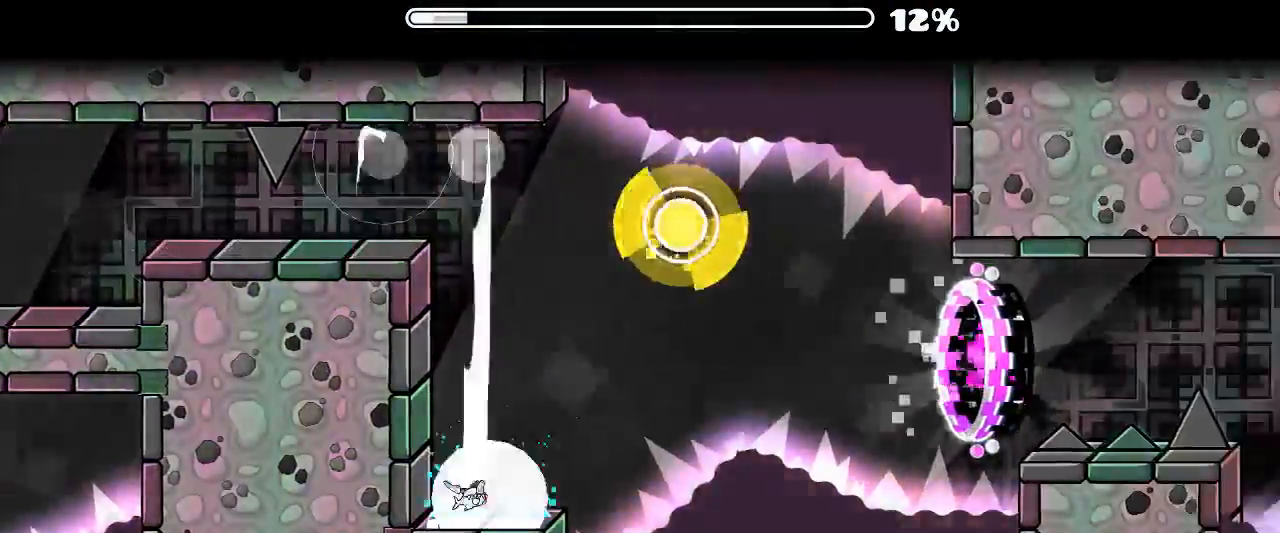
{"keys": [], "mouse": [], "events": [[133, "mouse_left", "up"], [166, "mouse_left", "down"], [366, "mouse_left", "up"]]}
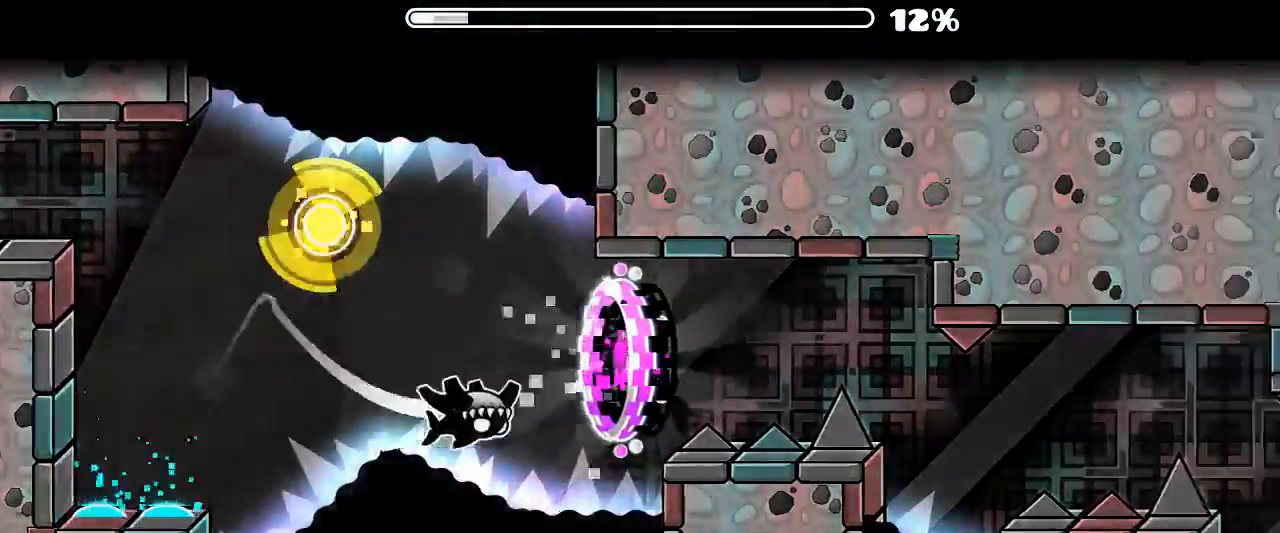
{"keys": [], "mouse": ["left"], "events": [[466, "mouse_left", "down"]]}
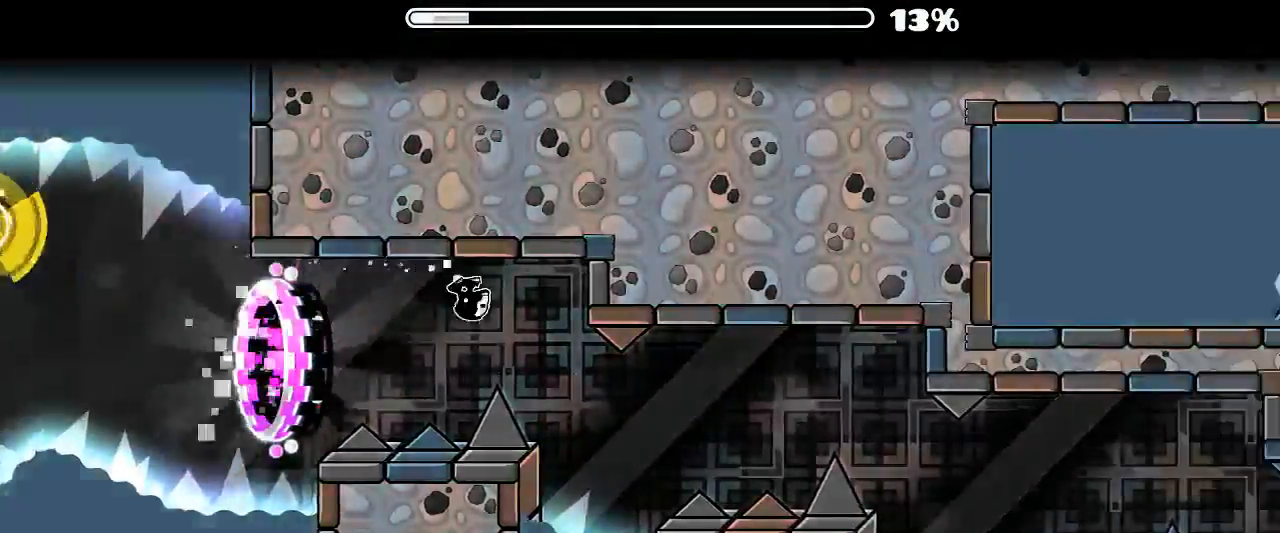
{"keys": [], "mouse": ["left"], "events": [[133, "mouse_left", "up"], [366, "mouse_left", "down"]]}
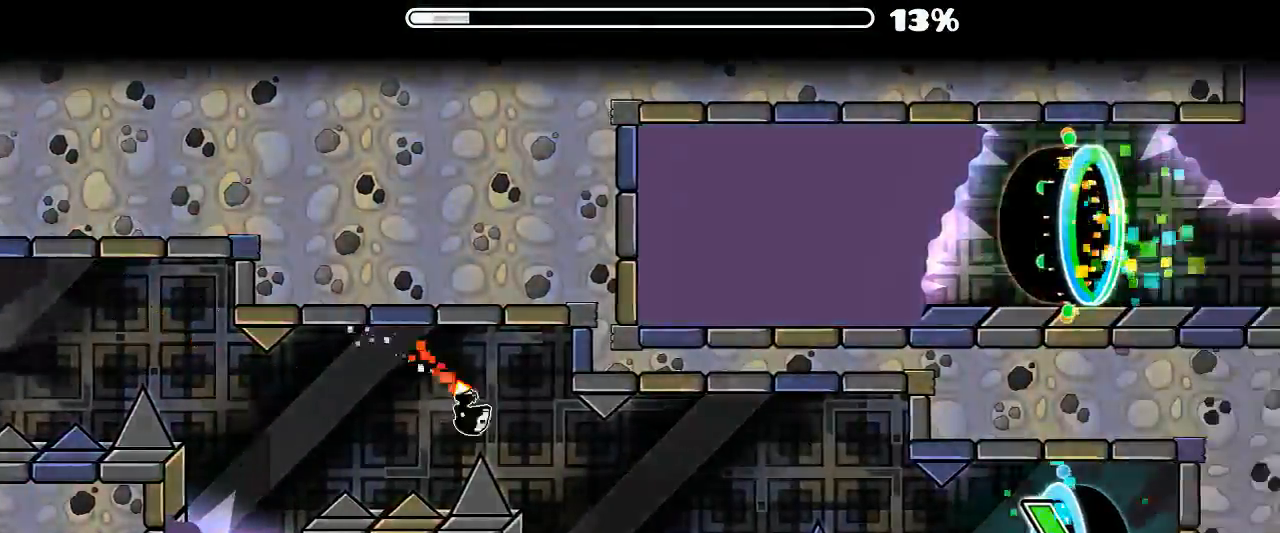
{"keys": [], "mouse": ["left"], "events": [[66, "mouse_left", "up"], [333, "mouse_left", "down"]]}
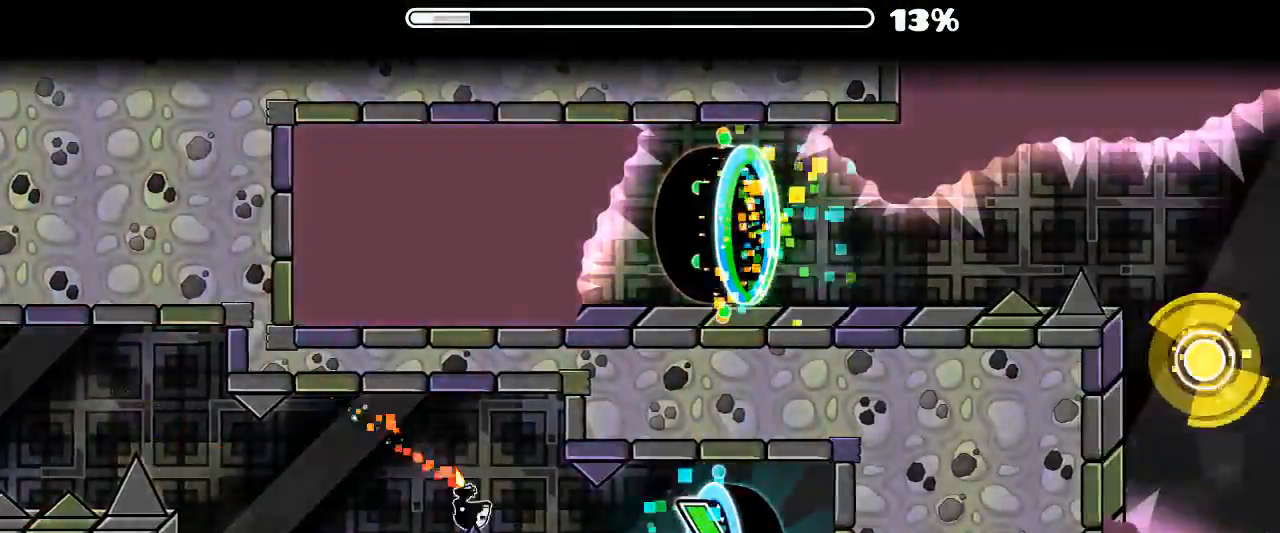
{"keys": [], "mouse": [], "events": [[66, "mouse_left", "up"]]}
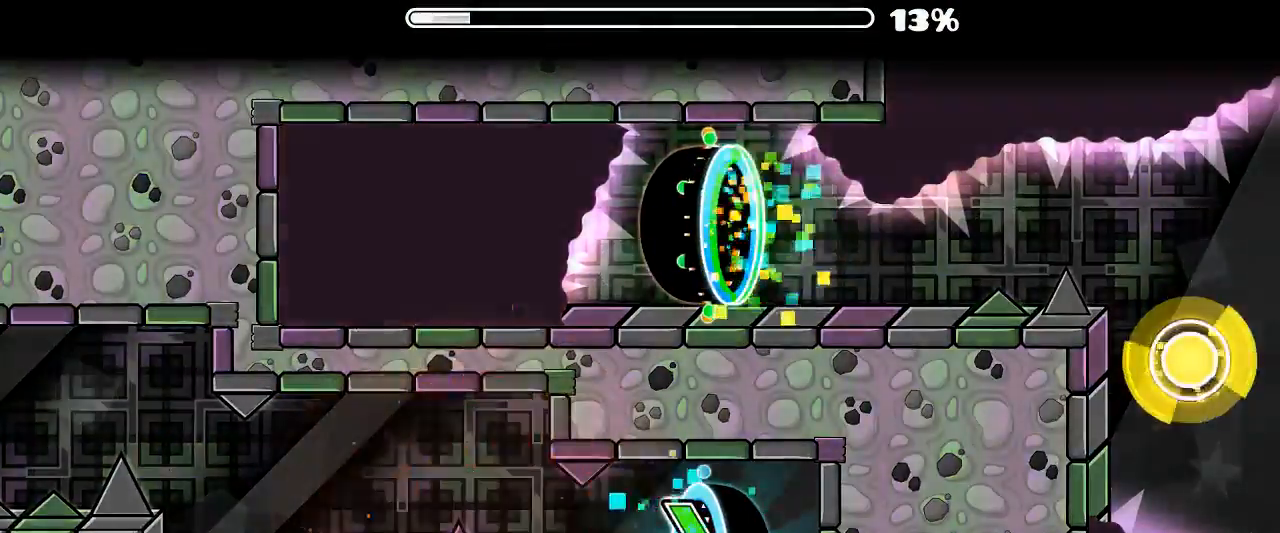
{"keys": [], "mouse": [], "events": []}
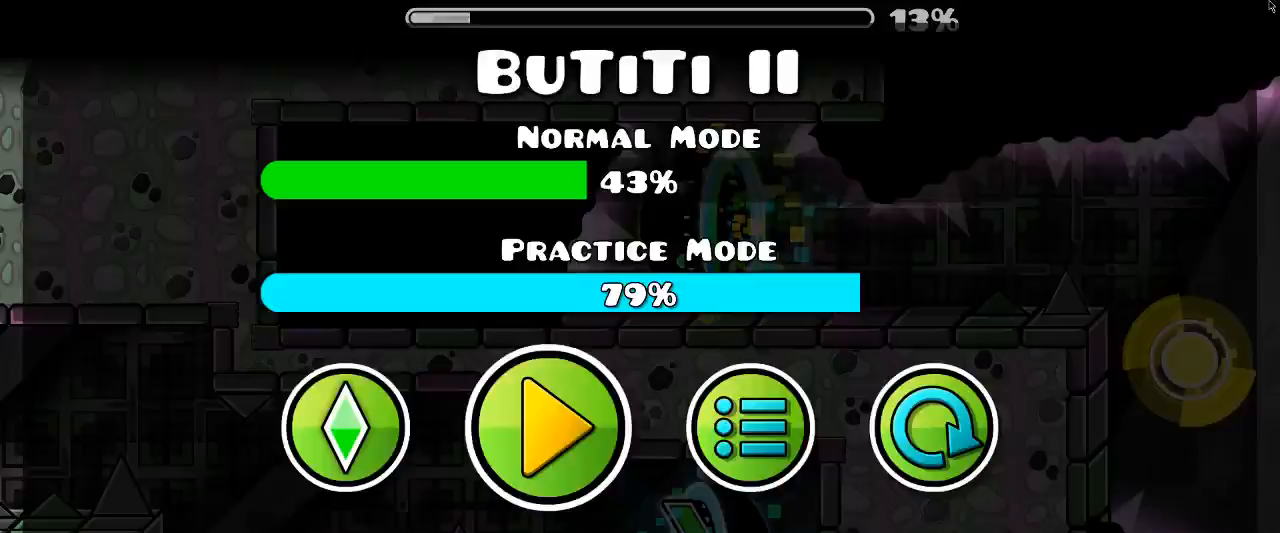
{"keys": [], "mouse": [], "events": []}
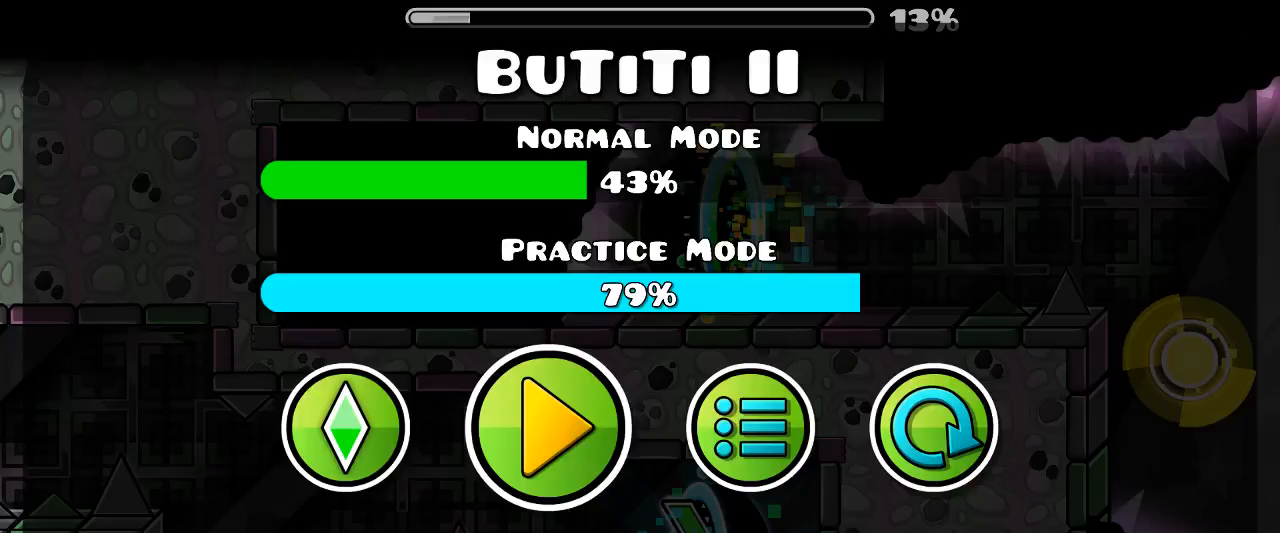
{"keys": [], "mouse": [], "events": []}
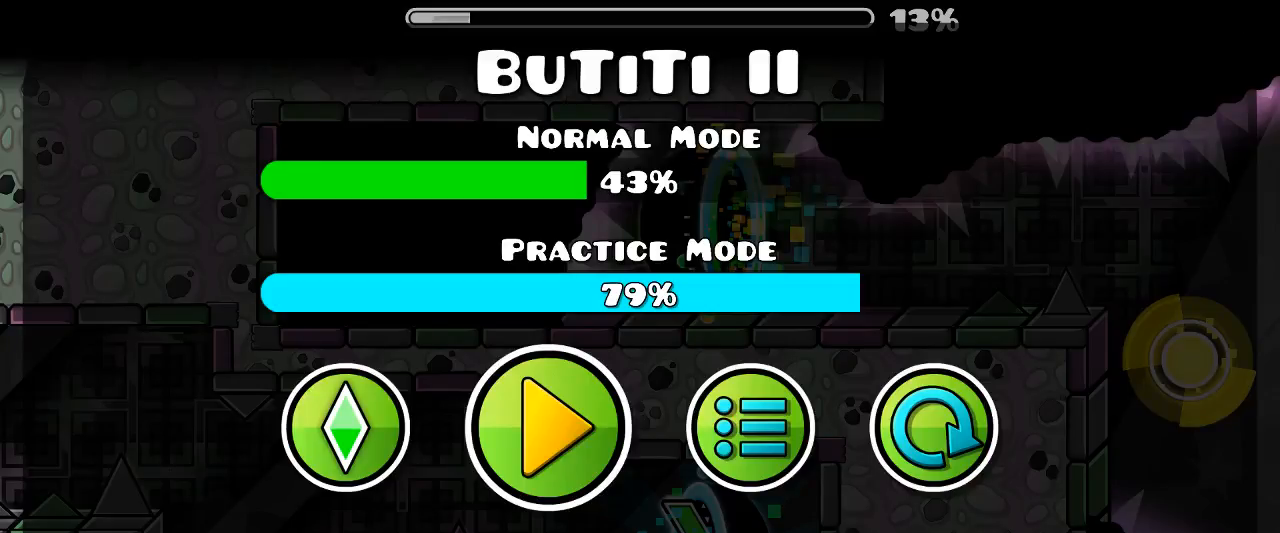
{"keys": [], "mouse": [], "events": []}
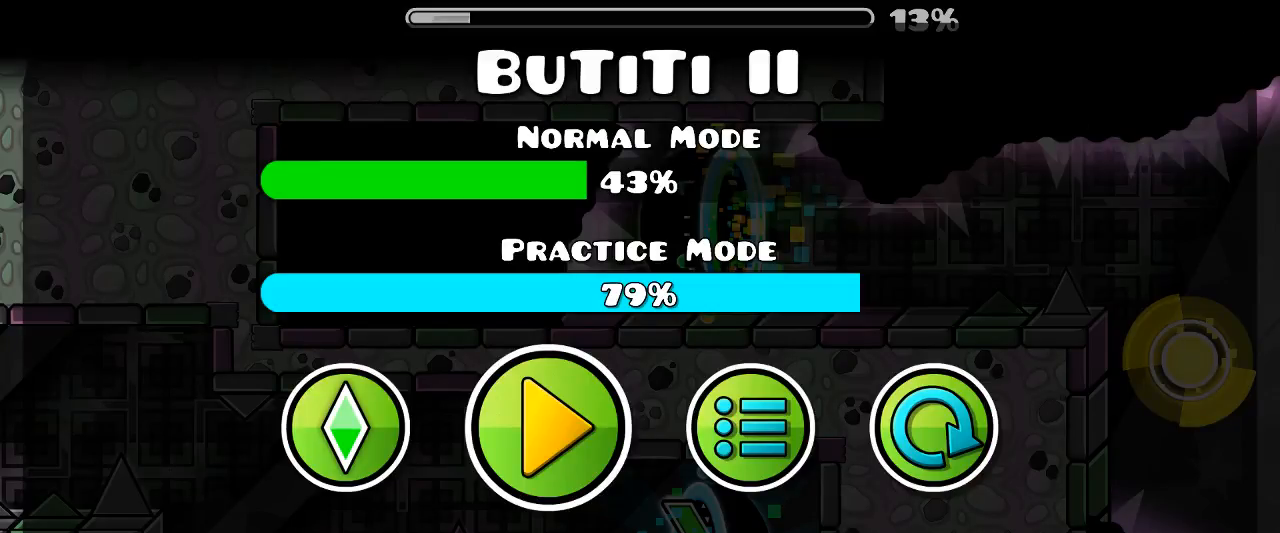
{"keys": [], "mouse": [], "events": []}
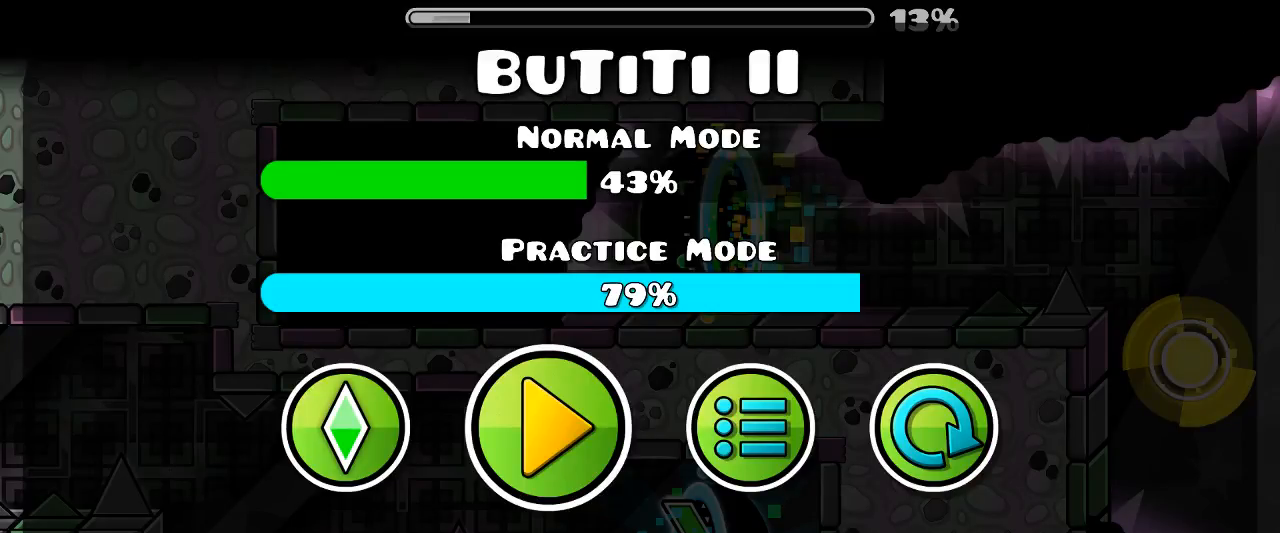
{"keys": [], "mouse": [], "events": []}
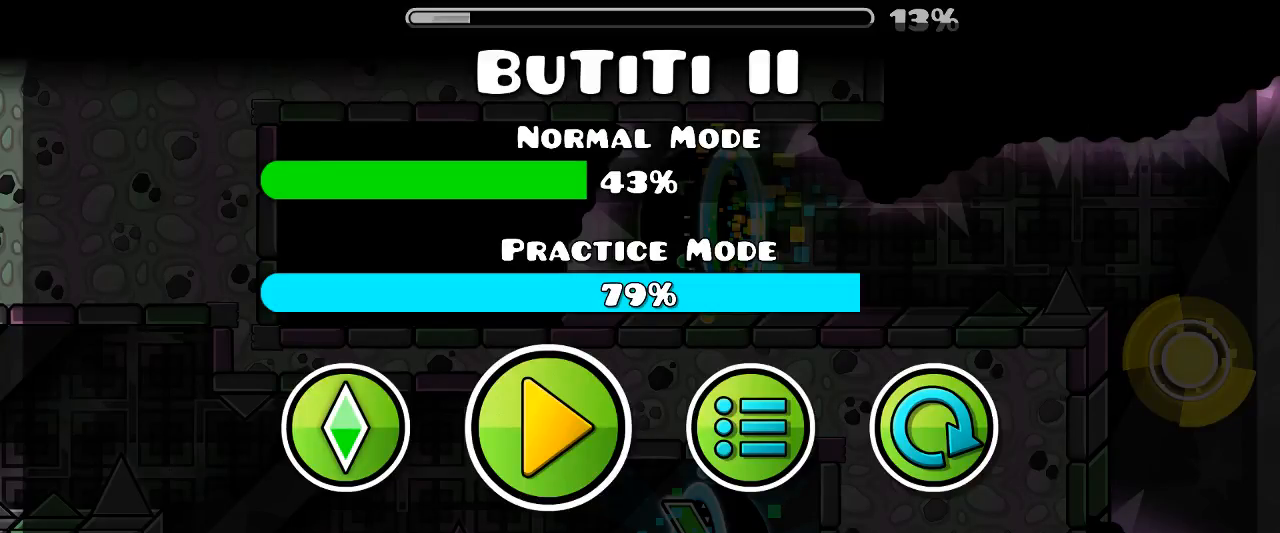
{"keys": [], "mouse": [], "events": []}
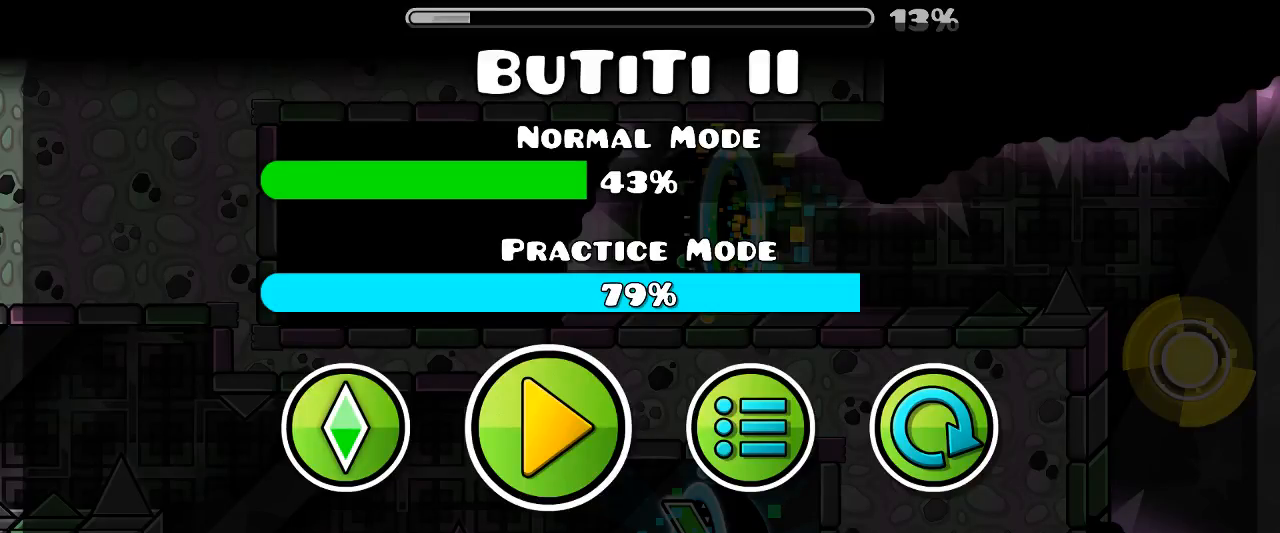
{"keys": [], "mouse": [], "events": []}
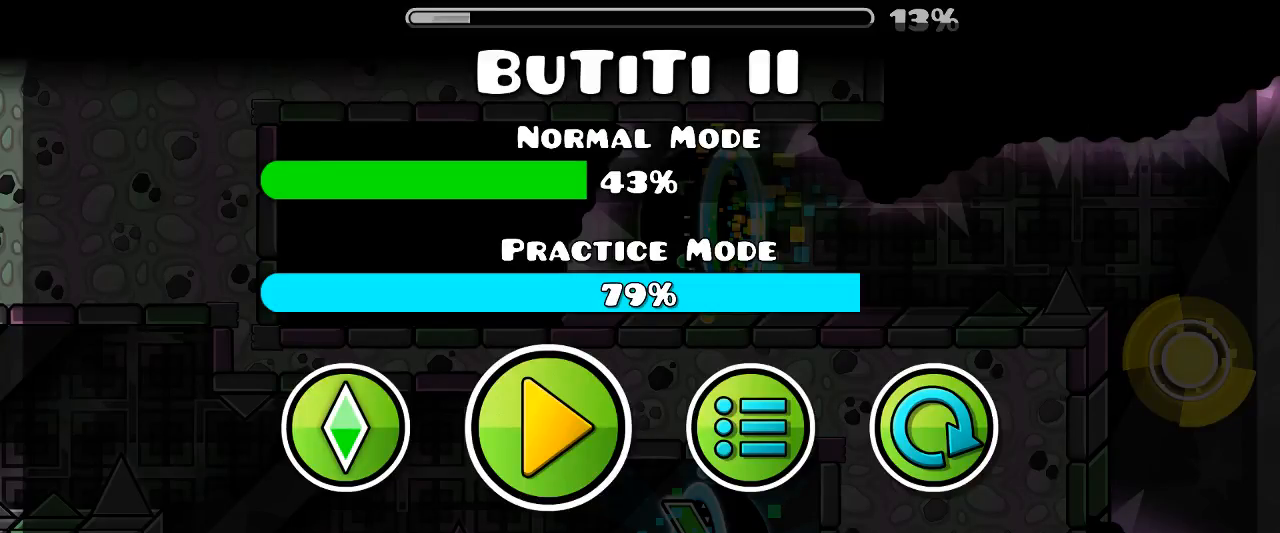
{"keys": [], "mouse": [], "events": []}
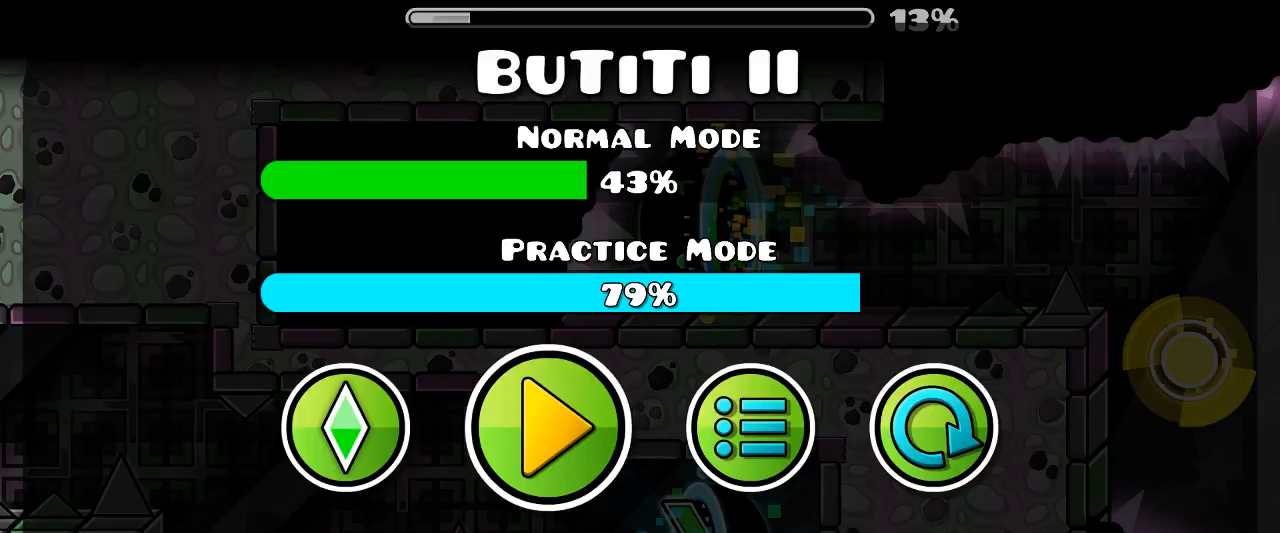
{"keys": [], "mouse": [], "events": []}
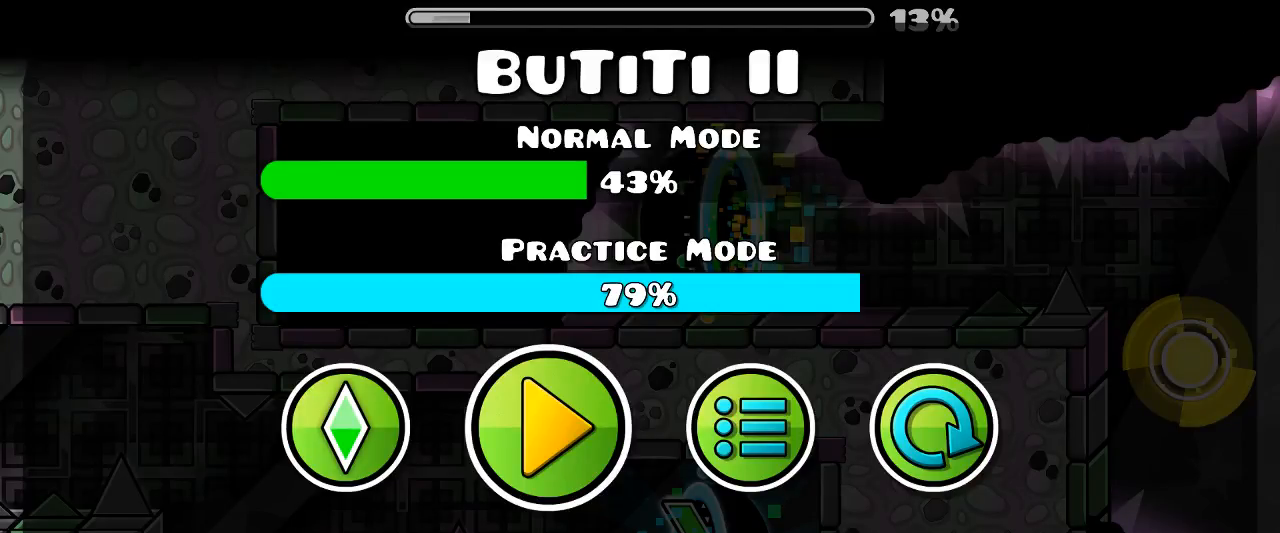
{"keys": [], "mouse": [], "events": [[233, "mouse_left", "down"], [300, "mouse_left", "up"]]}
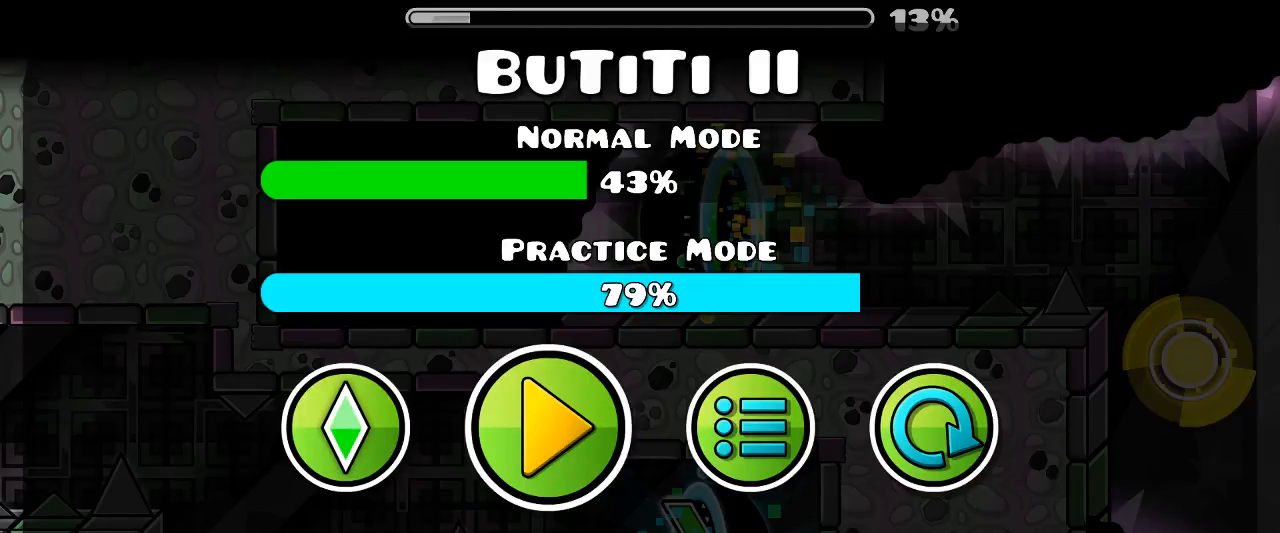
{"keys": [], "mouse": [], "events": []}